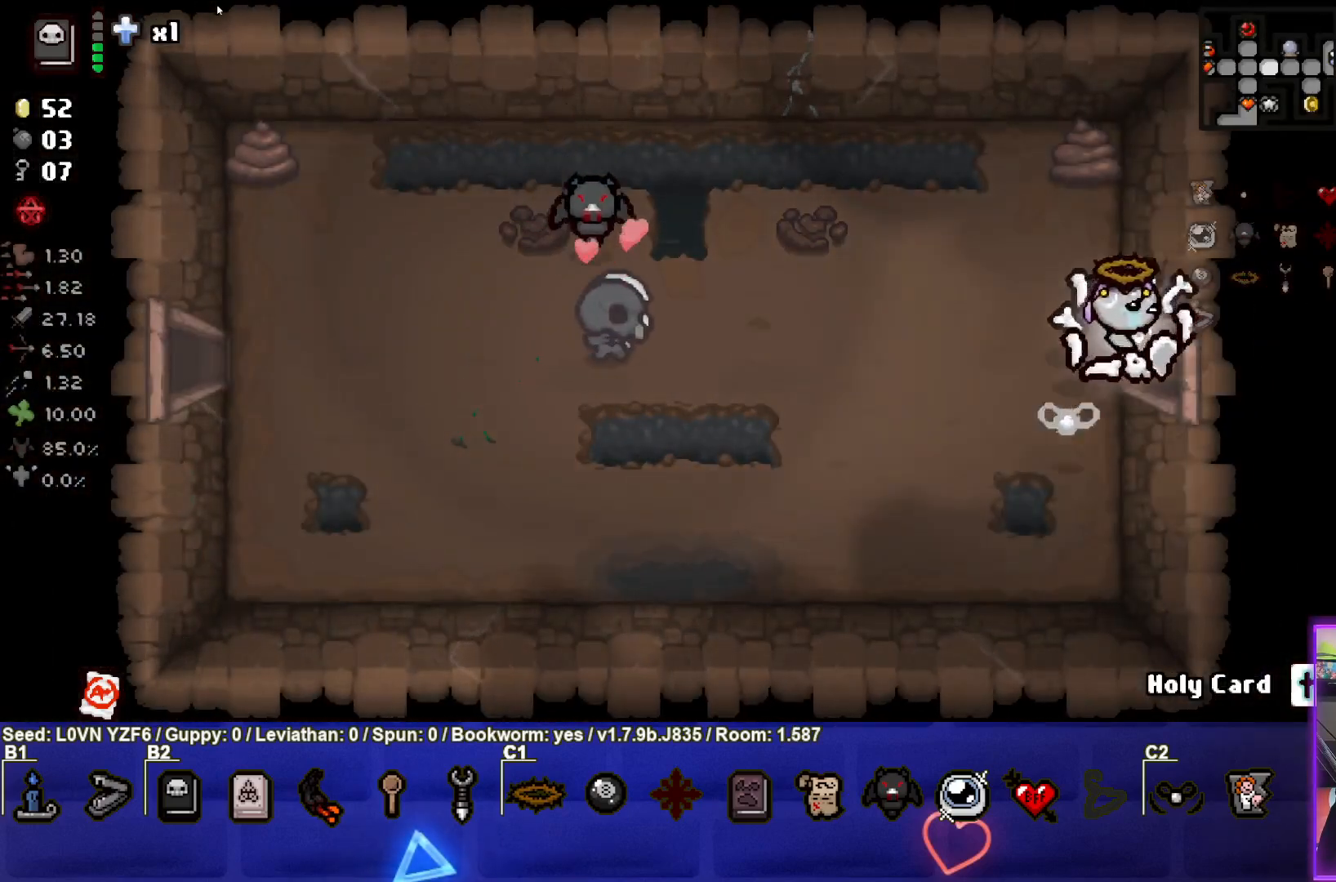
Gameplay with a controller (PlayStation layout); each line is a JSON object with the inputs held at the frame after it. "events" lists button and stick changes between this image and that frame as [ms after this image, input, new state], when the widget could be followed in between. Not read: right_stick.
{"buttons": ["CIRCLE"], "left_stick": "right", "events": [[400, "CIRCLE", "down"]]}
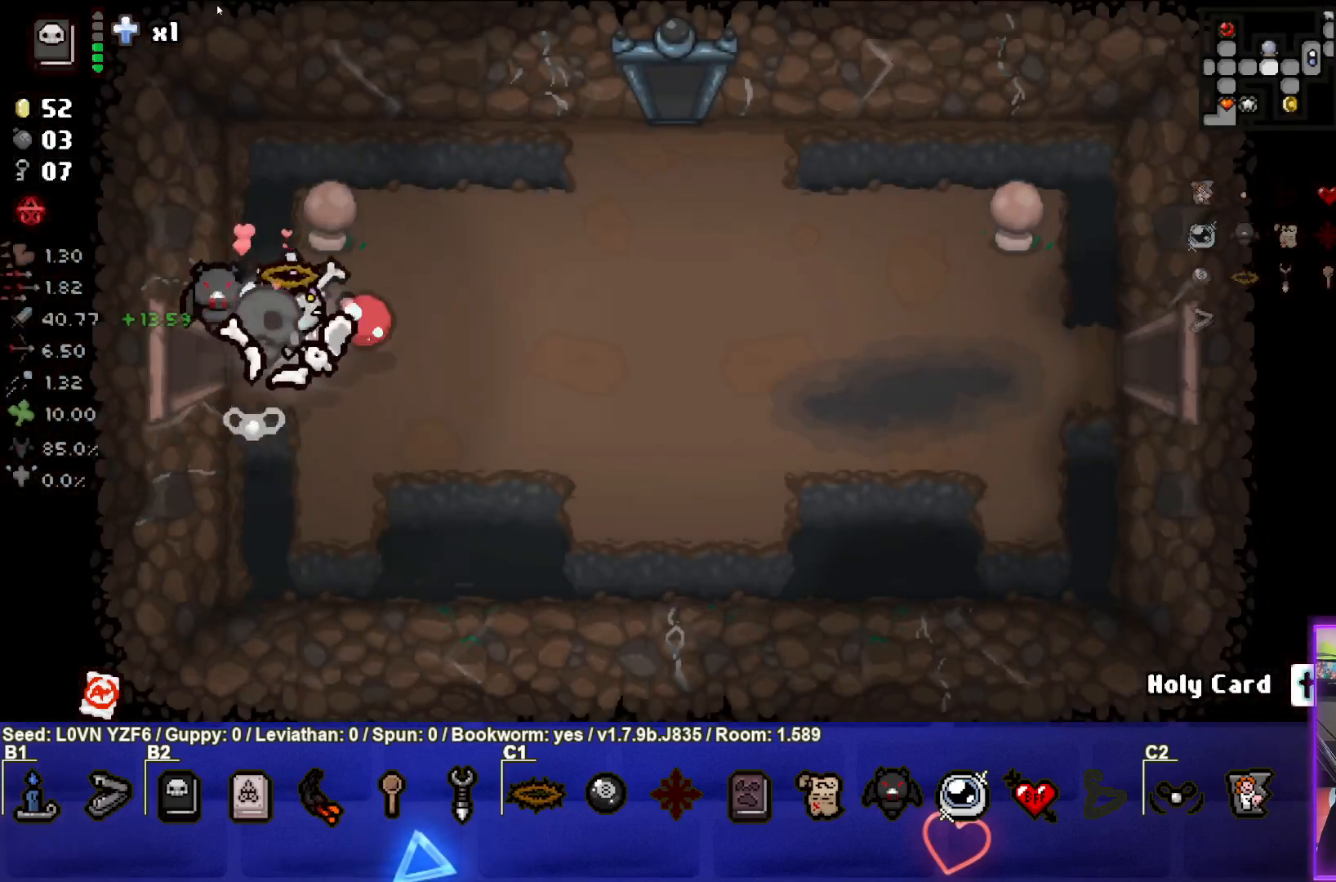
{"buttons": [], "left_stick": "right", "events": [[33, "CIRCLE", "up"], [117, "CIRCLE", "down"], [217, "CIRCLE", "up"], [283, "CIRCLE", "down"], [367, "CIRCLE", "up"]]}
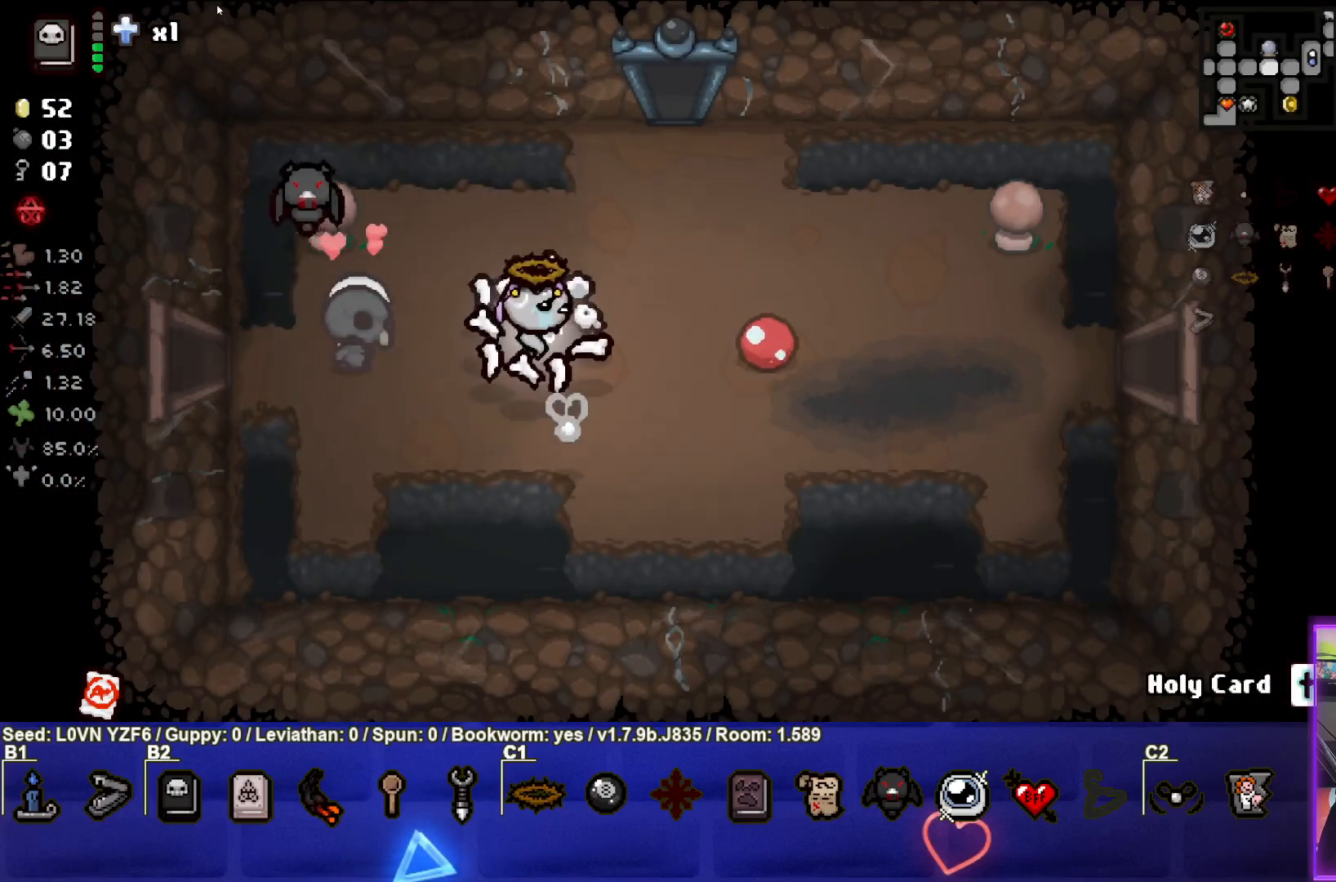
{"buttons": [], "left_stick": "right", "events": []}
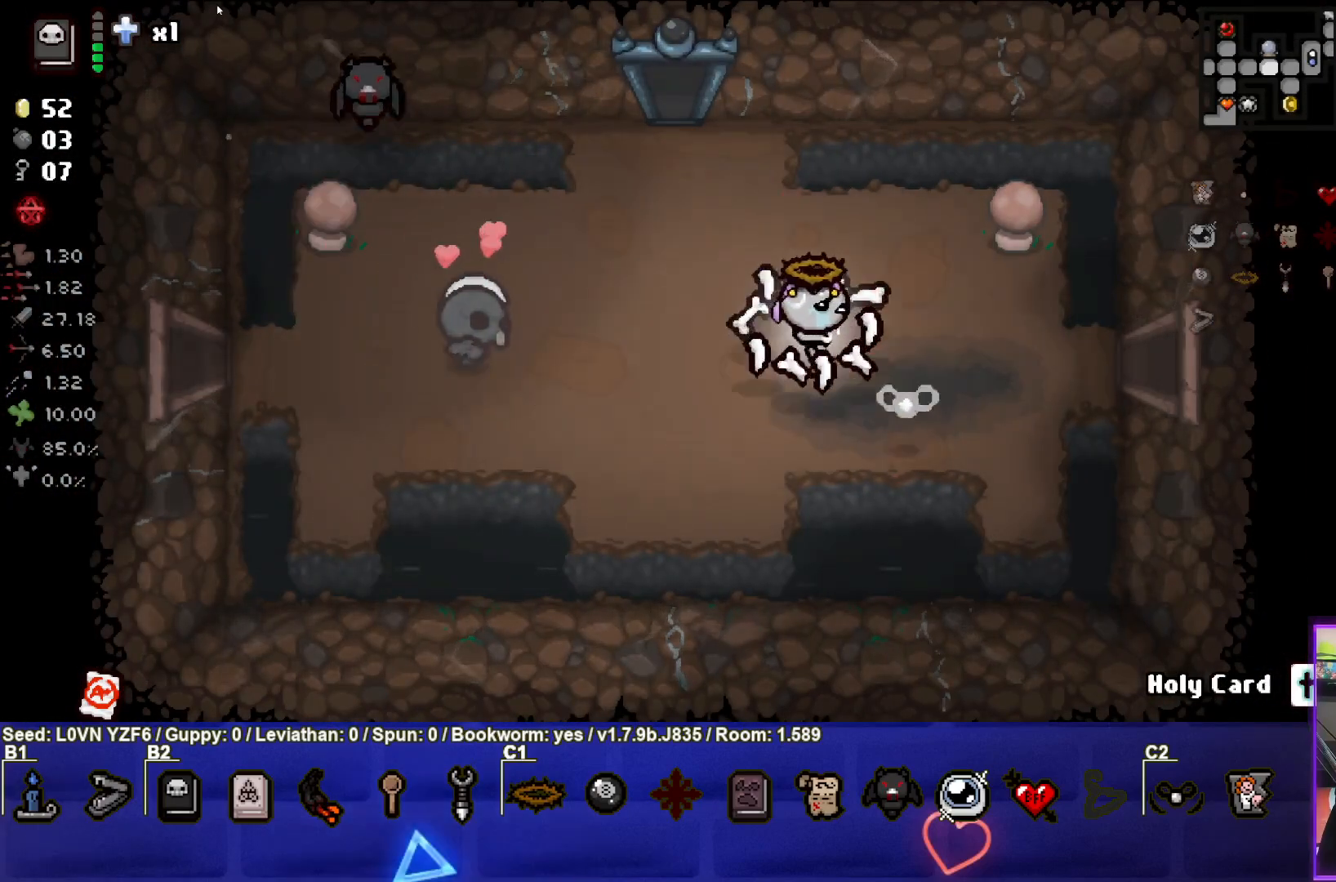
{"buttons": [], "left_stick": "right", "events": []}
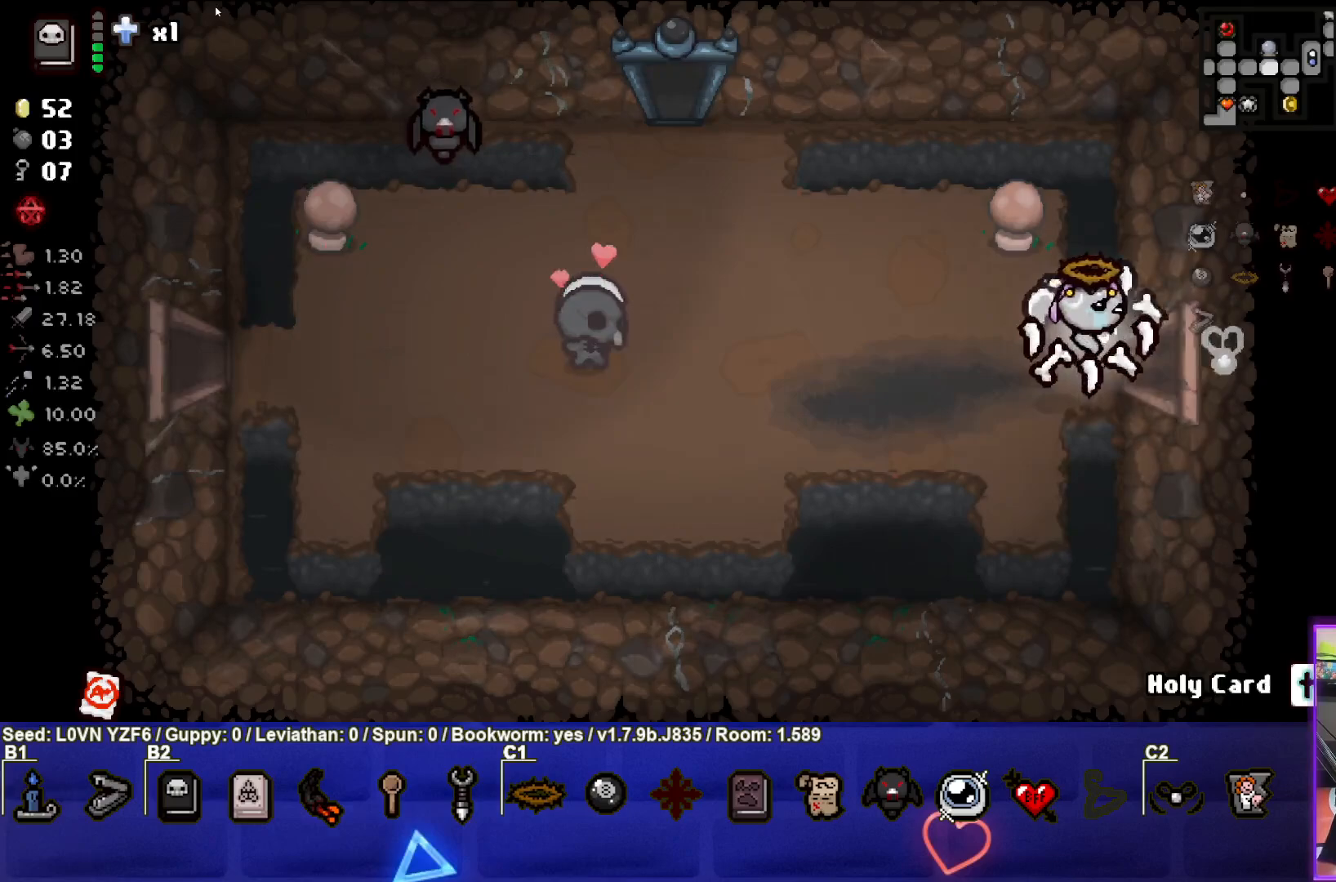
{"buttons": [], "left_stick": "right", "events": []}
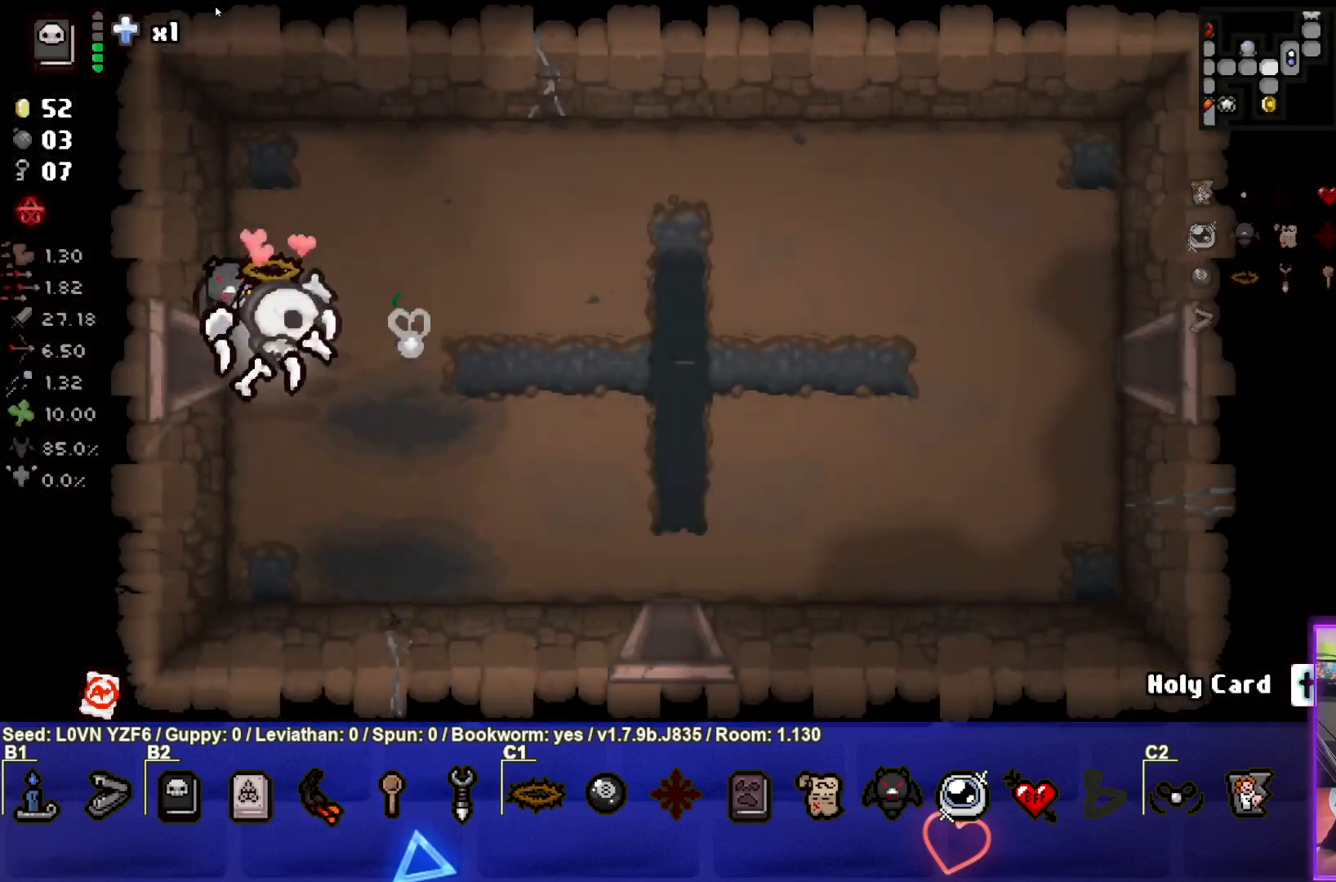
{"buttons": [], "left_stick": "right", "events": []}
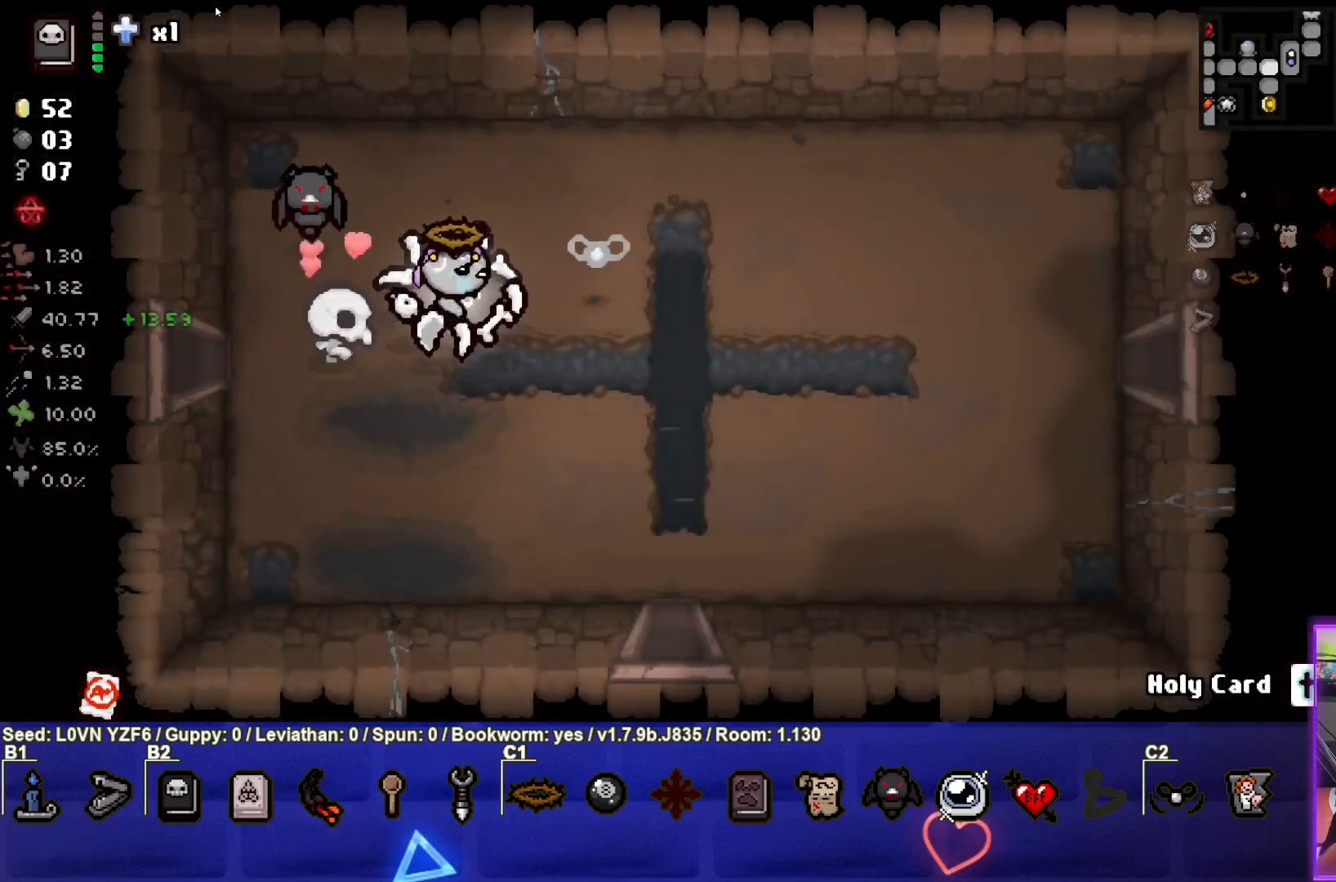
{"buttons": [], "left_stick": "right", "events": []}
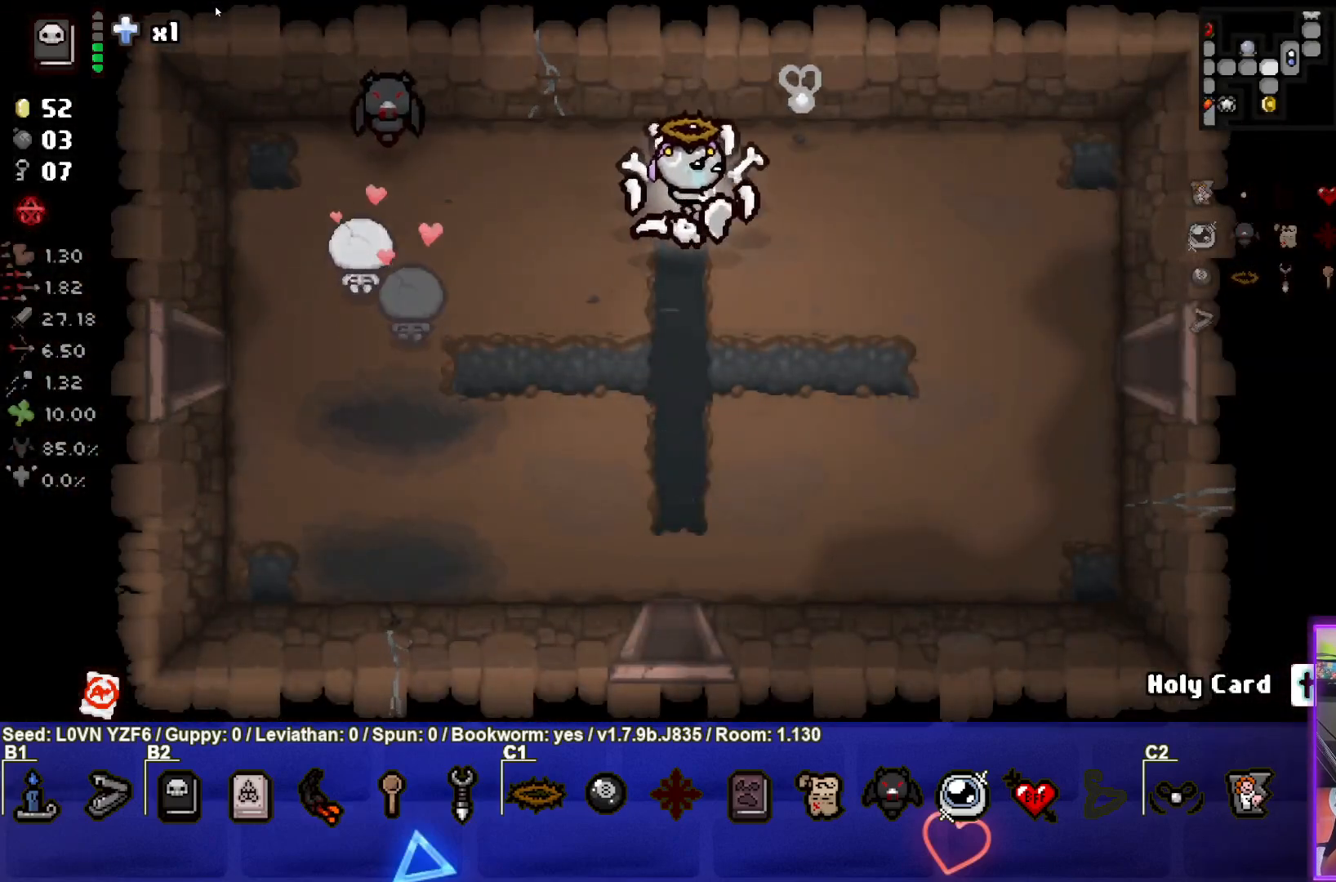
{"buttons": [], "left_stick": "right", "events": []}
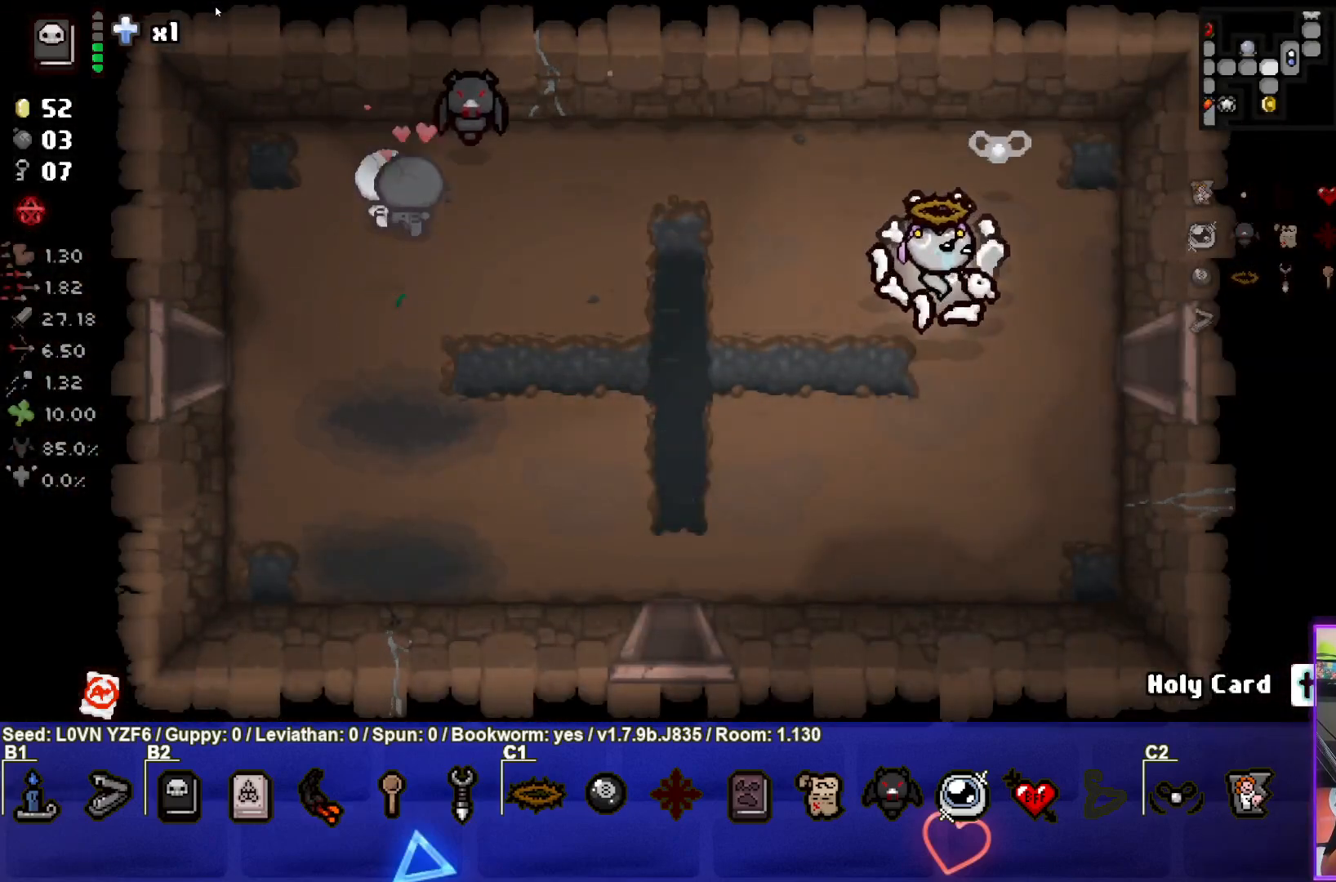
{"buttons": [], "left_stick": "right", "events": []}
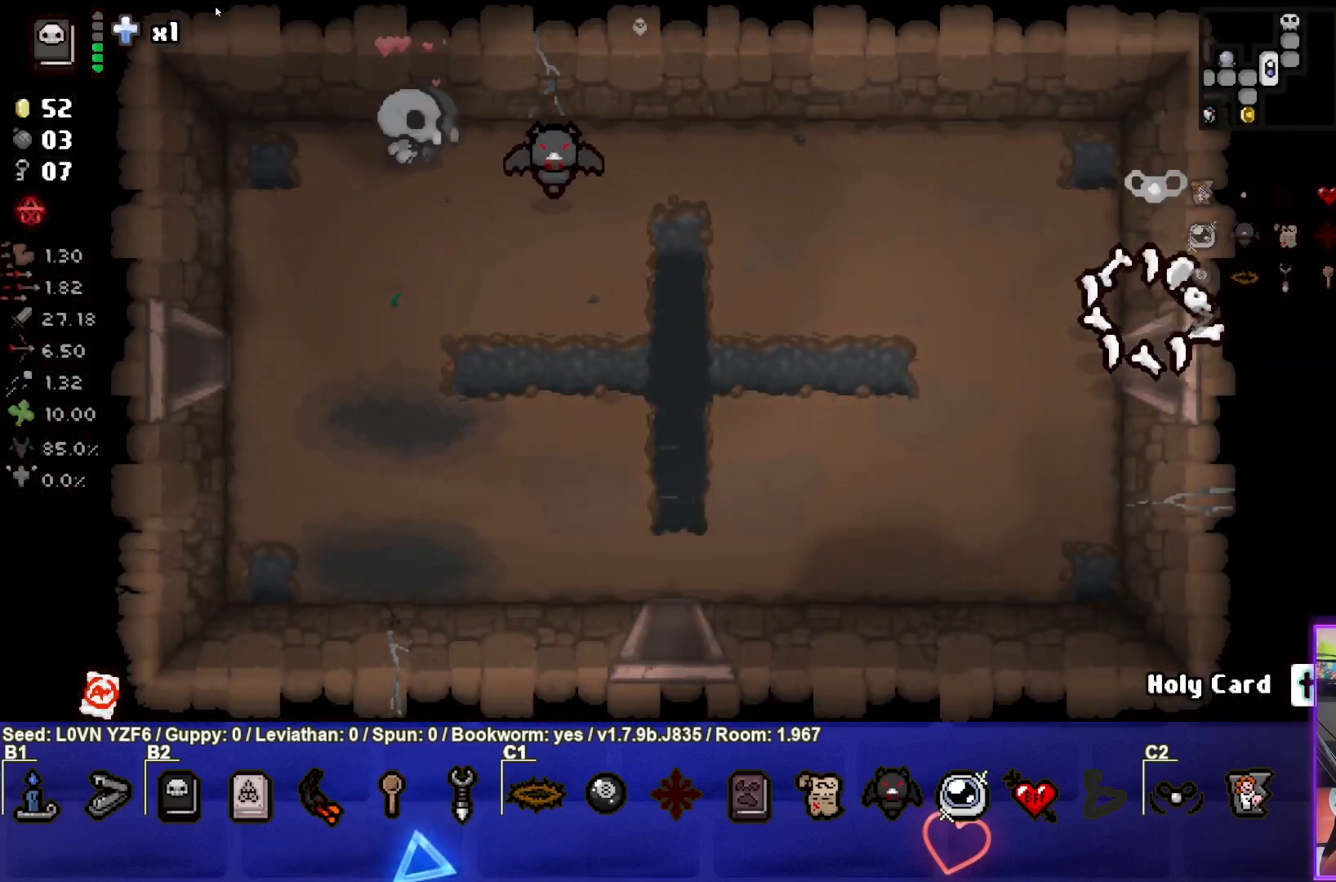
{"buttons": [], "left_stick": "up-right", "events": [[467, "left_stick", "up-right"]]}
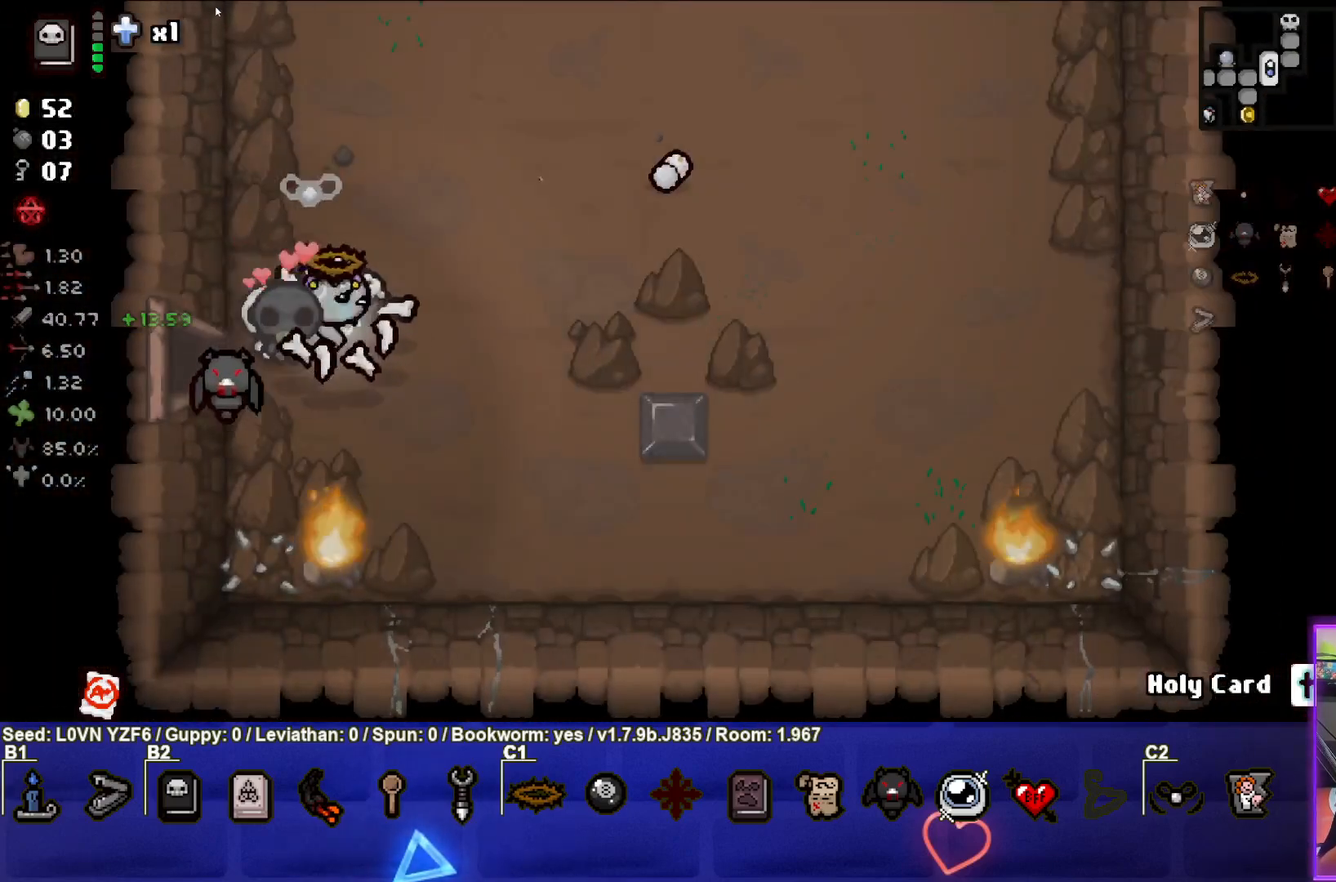
{"buttons": [], "left_stick": "up-right", "events": []}
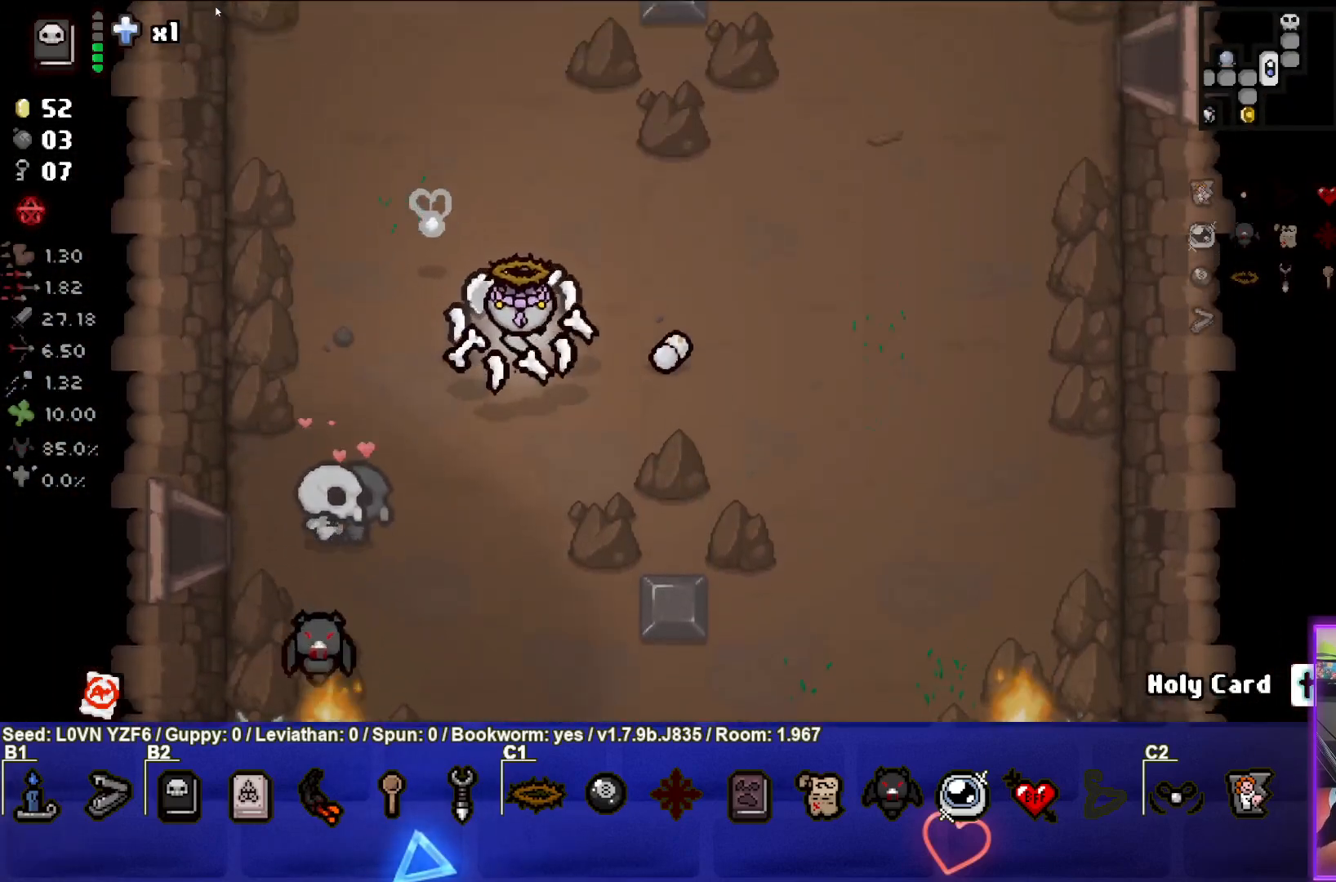
{"buttons": [], "left_stick": "up-right", "events": []}
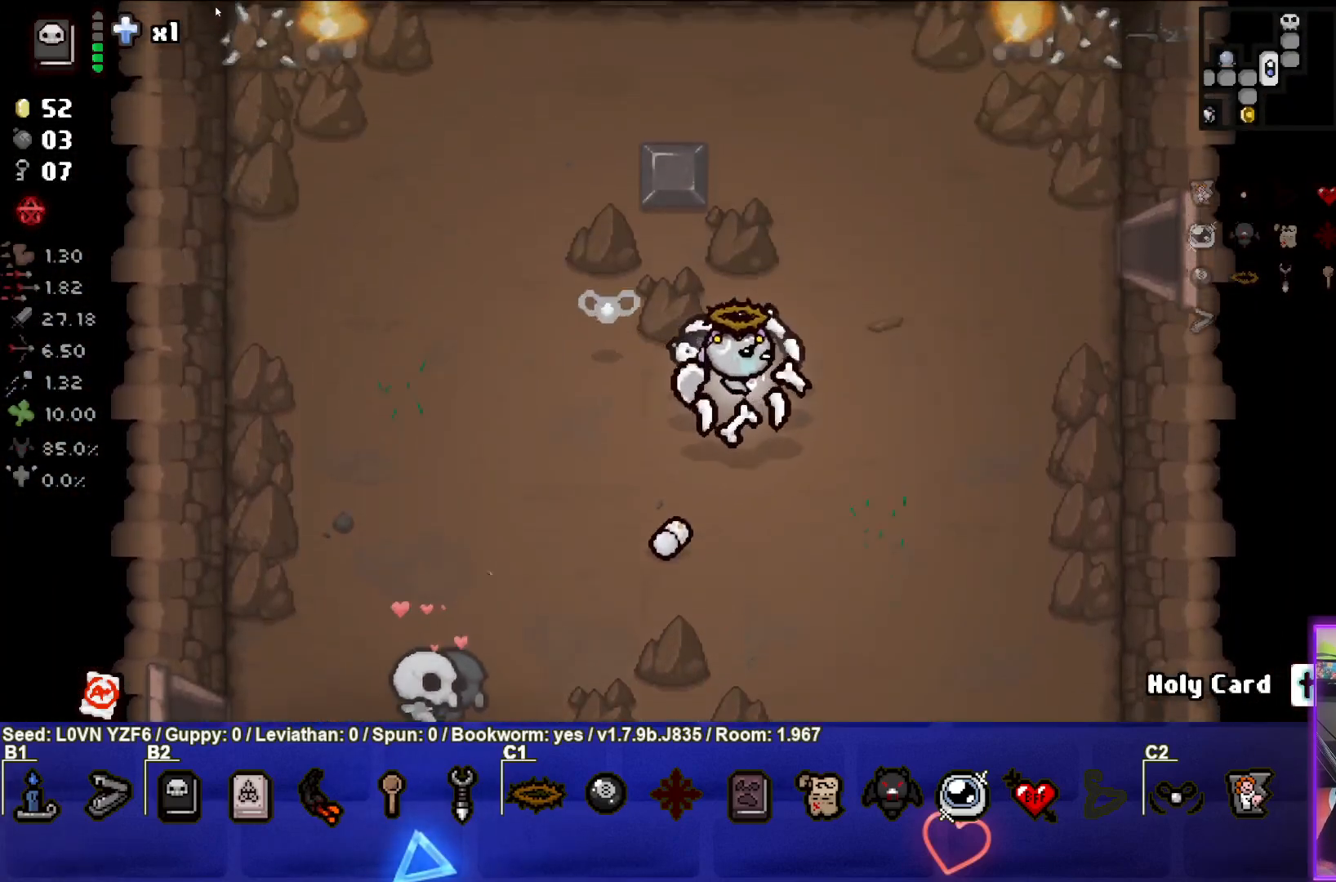
{"buttons": [], "left_stick": "right", "events": [[317, "left_stick", "right"]]}
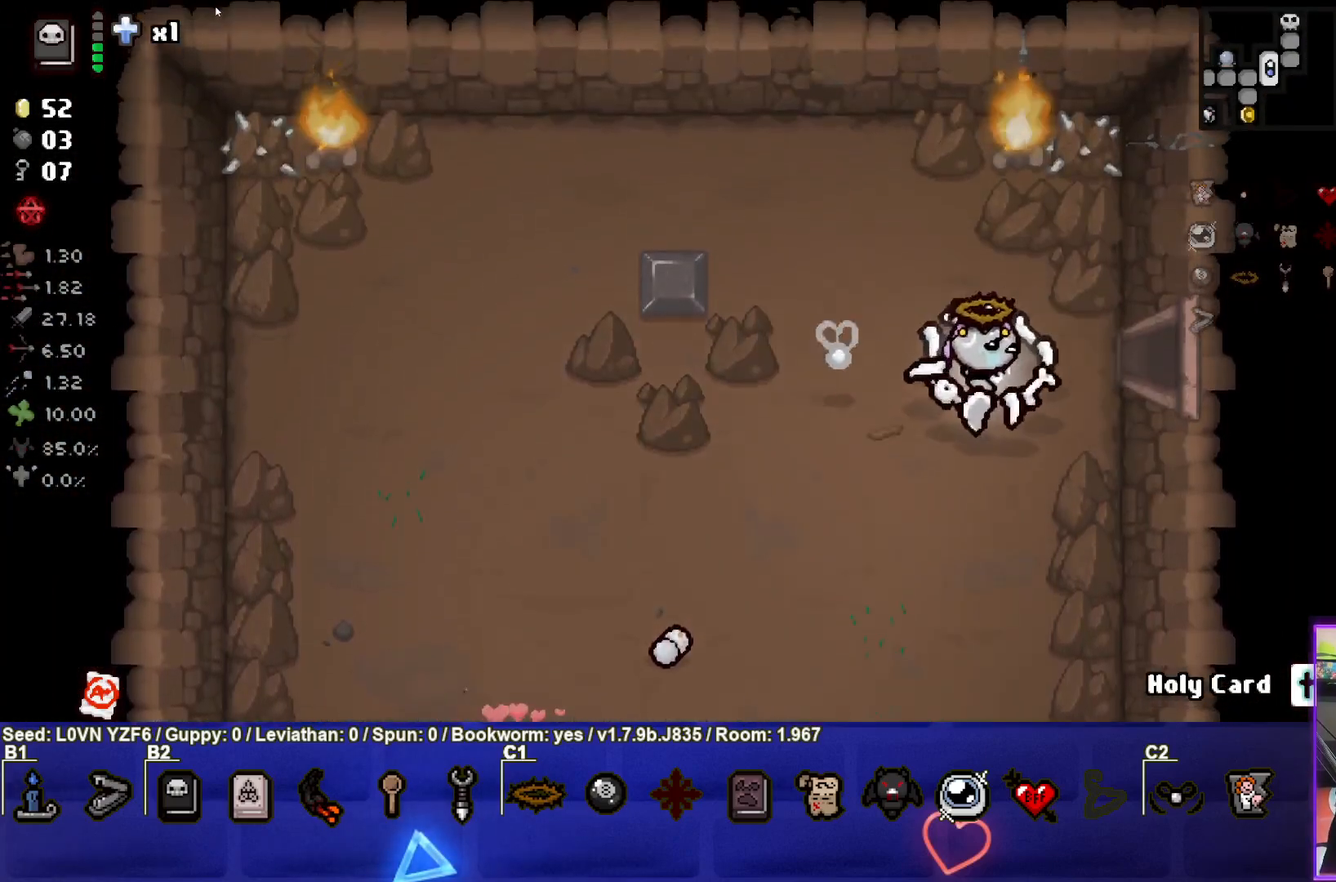
{"buttons": [], "left_stick": "center", "events": [[483, "left_stick", "center"]]}
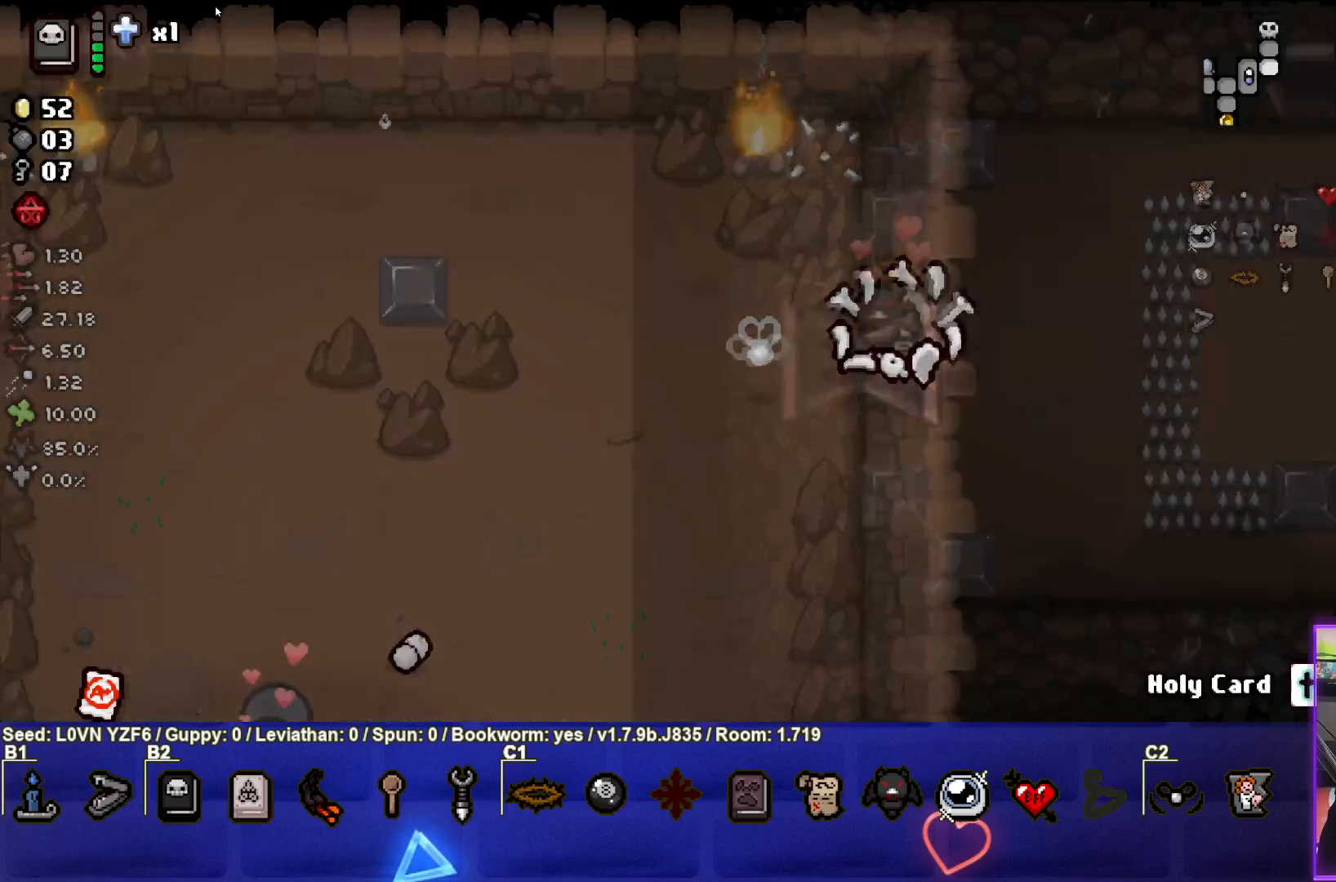
{"buttons": [], "left_stick": "up-right", "events": [[133, "left_stick", "right"], [400, "left_stick", "up-right"]]}
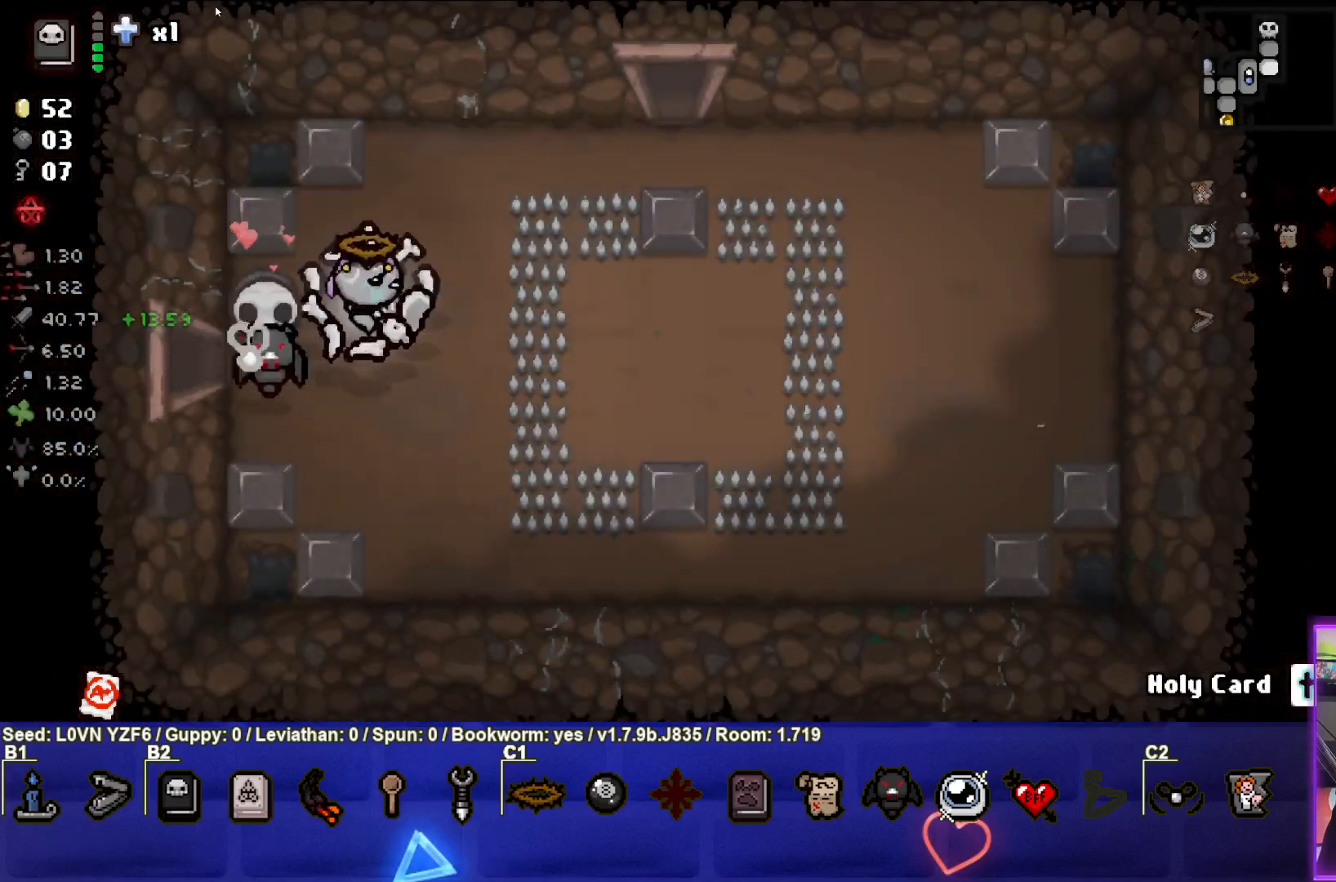
{"buttons": [], "left_stick": "up-right", "events": []}
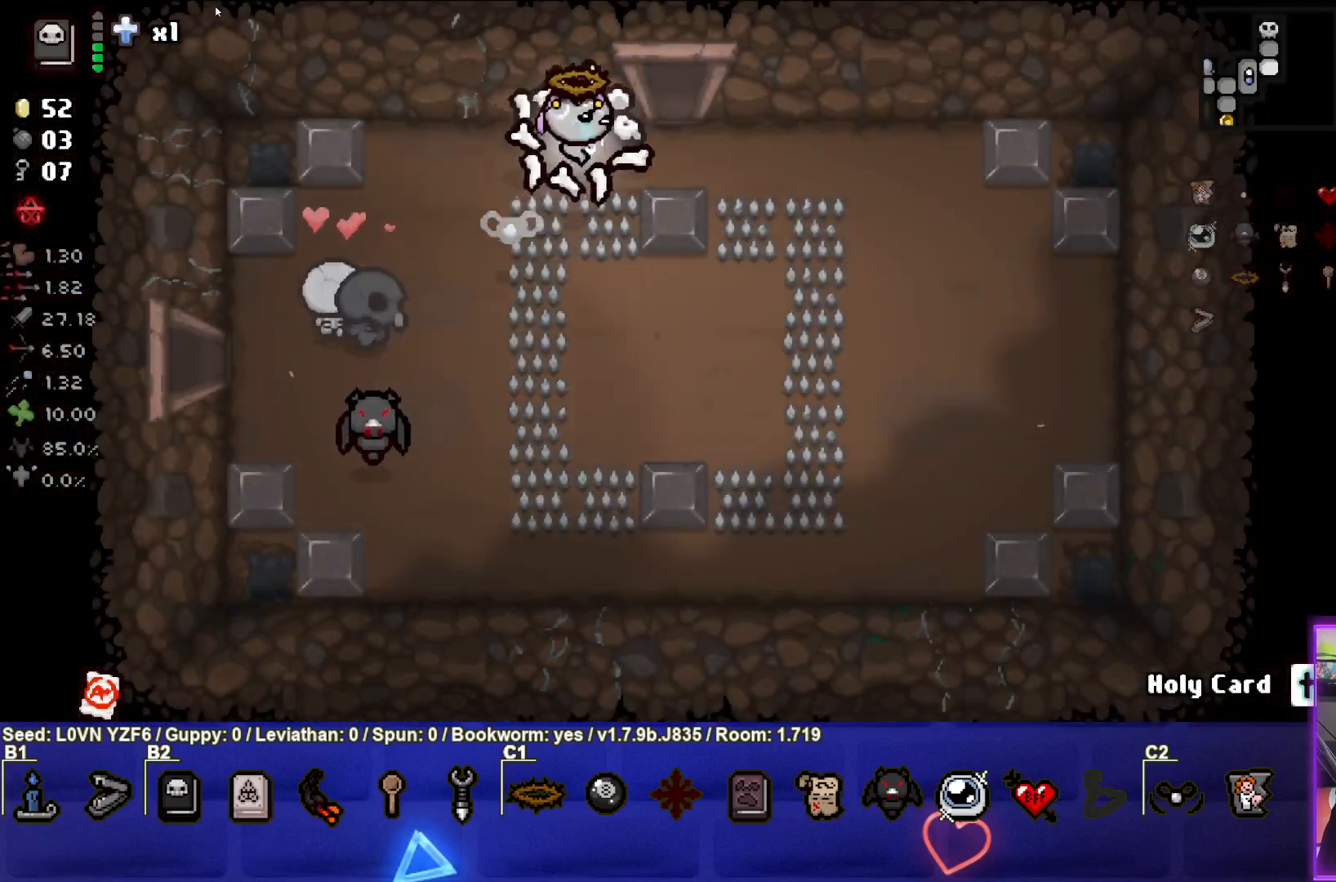
{"buttons": [], "left_stick": "center", "events": [[267, "left_stick", "up"], [483, "left_stick", "center"]]}
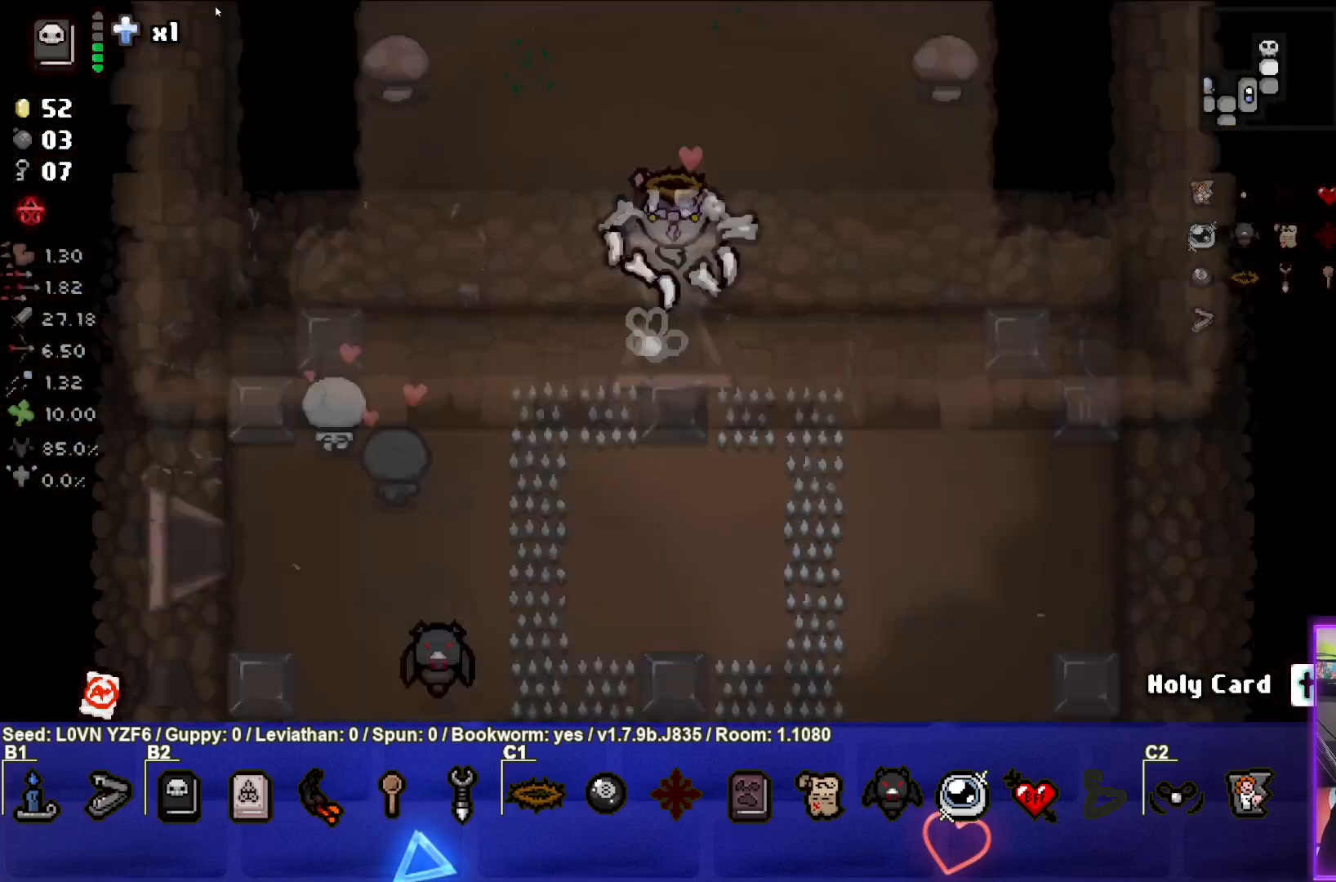
{"buttons": [], "left_stick": "up", "events": [[200, "left_stick", "up-left"], [467, "left_stick", "up"]]}
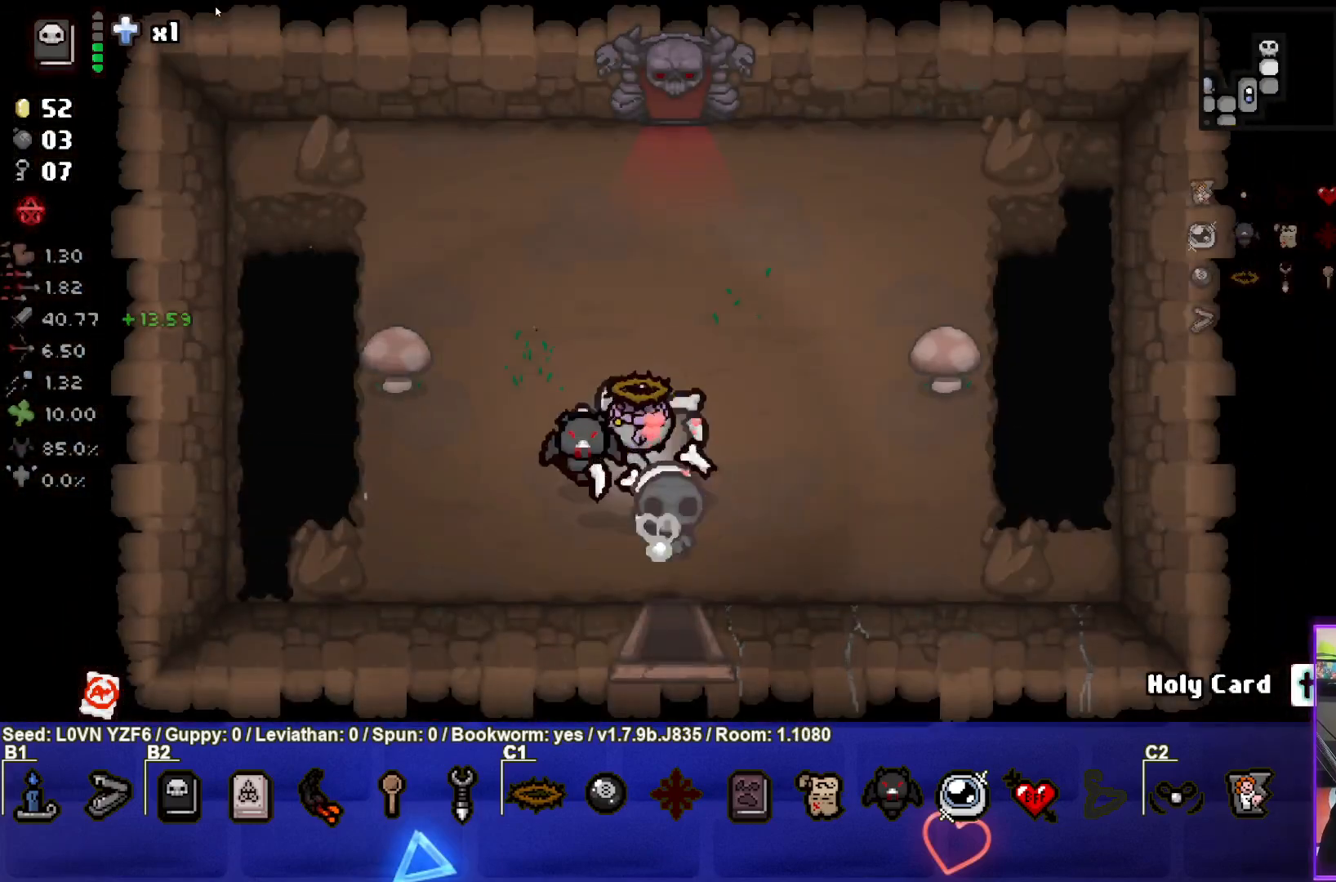
{"buttons": [], "left_stick": "up", "events": []}
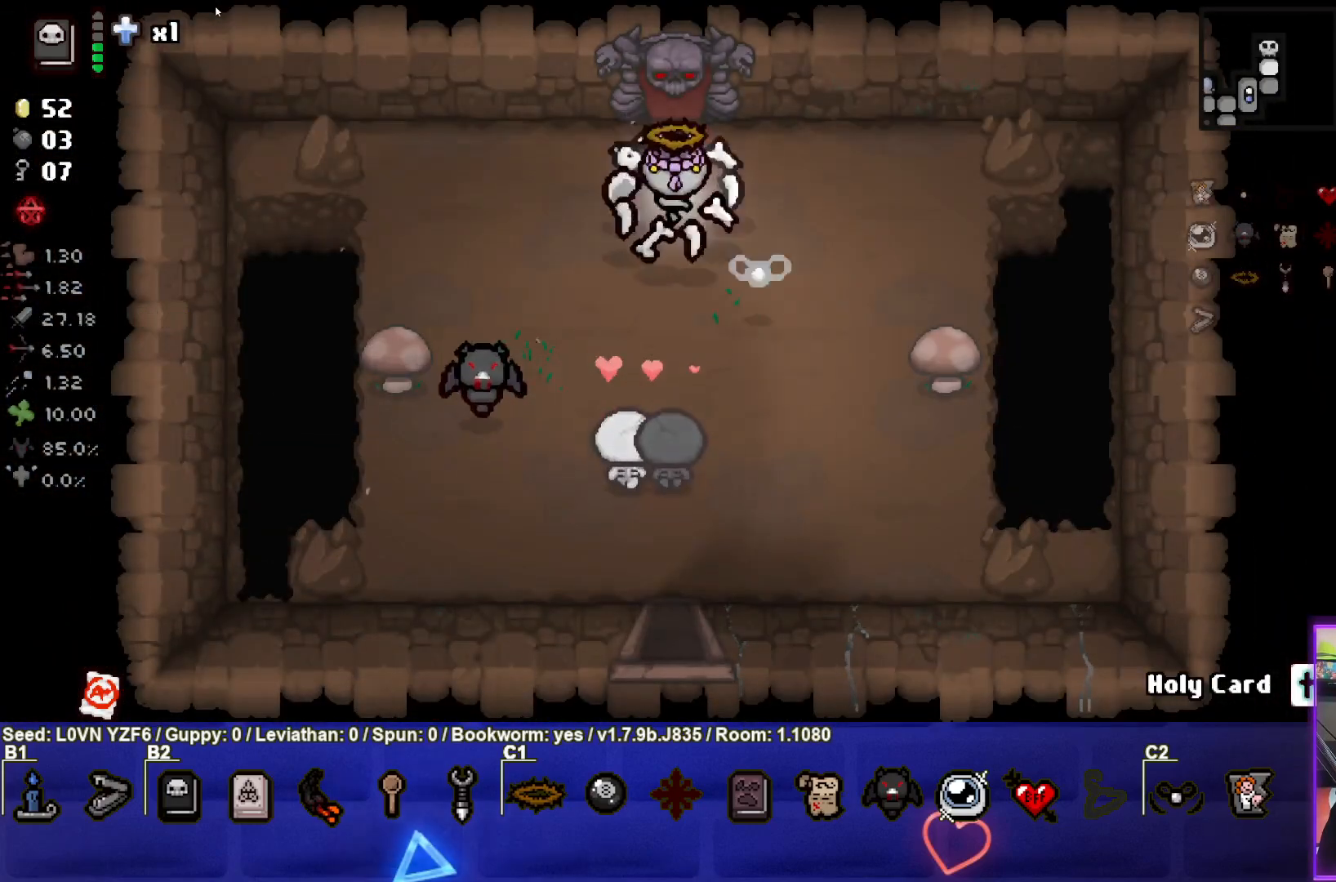
{"buttons": [], "left_stick": "center", "events": [[367, "left_stick", "center"]]}
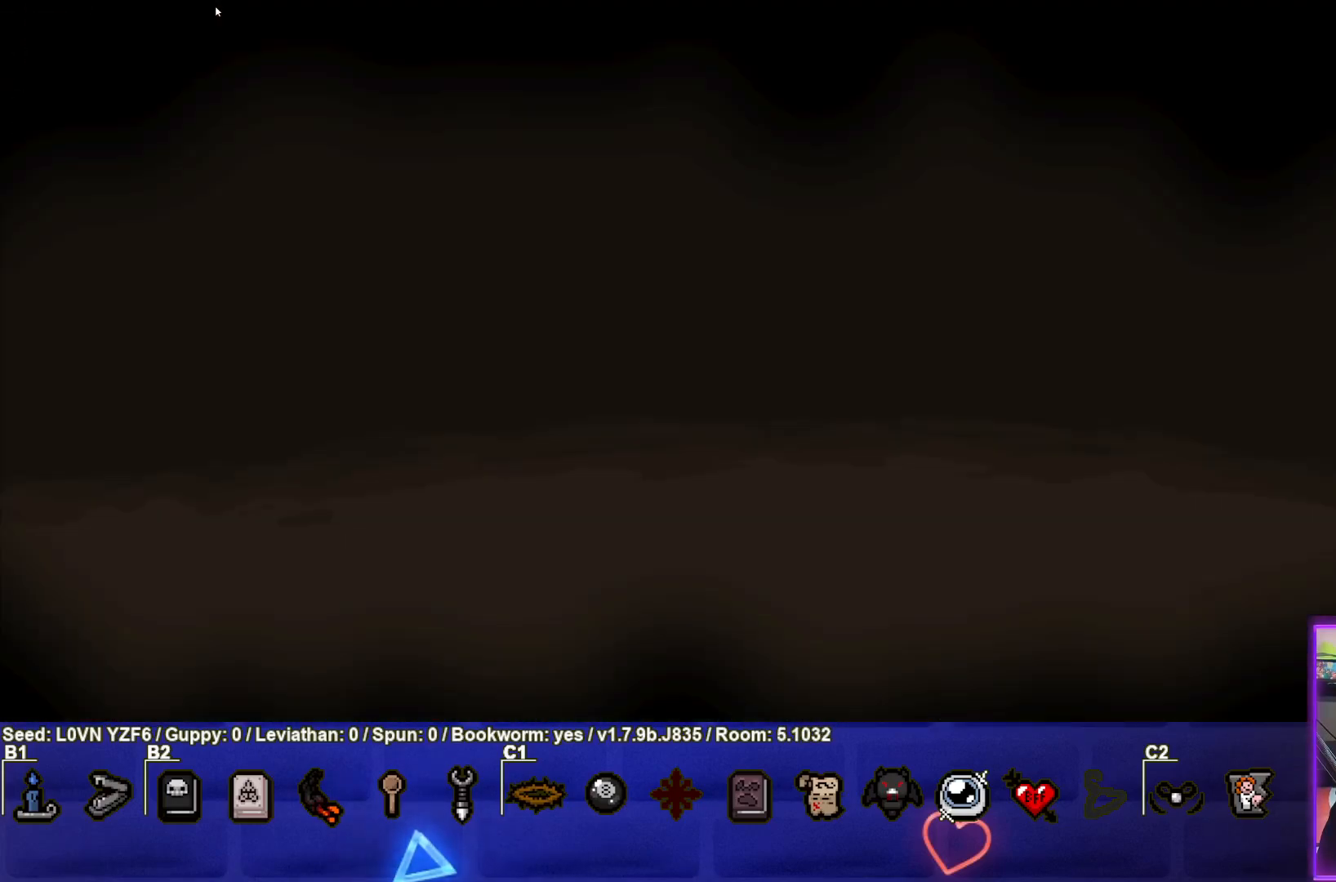
{"buttons": [], "left_stick": "center", "events": [[83, "left_stick", "left"], [267, "left_stick", "center"], [417, "CROSS", "down"], [483, "CROSS", "up"]]}
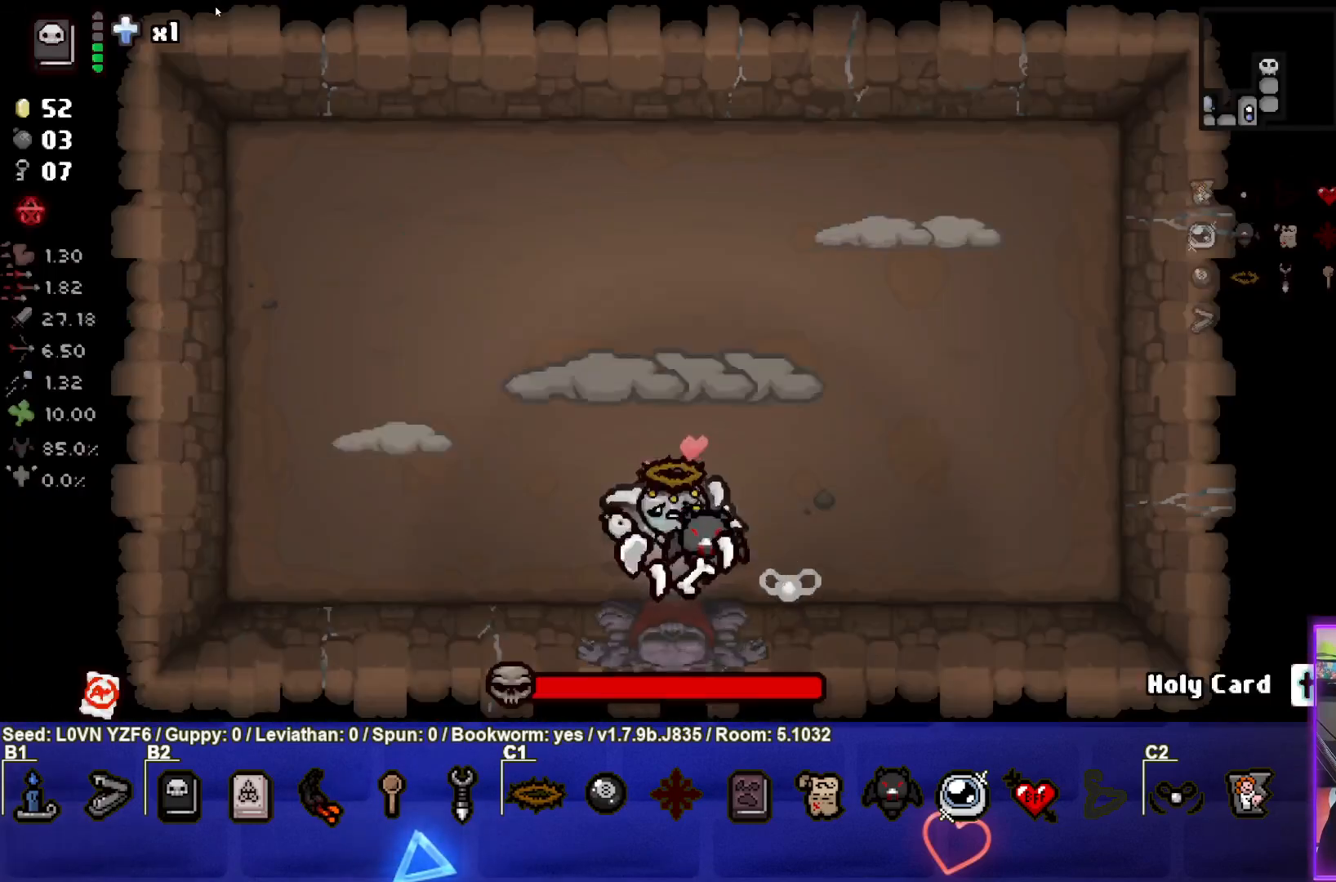
{"buttons": ["TRIANGLE"], "left_stick": "center", "events": [[83, "TRIANGLE", "down"], [200, "left_stick", "left"], [350, "left_stick", "center"], [417, "left_stick", "up-right"], [500, "left_stick", "center"]]}
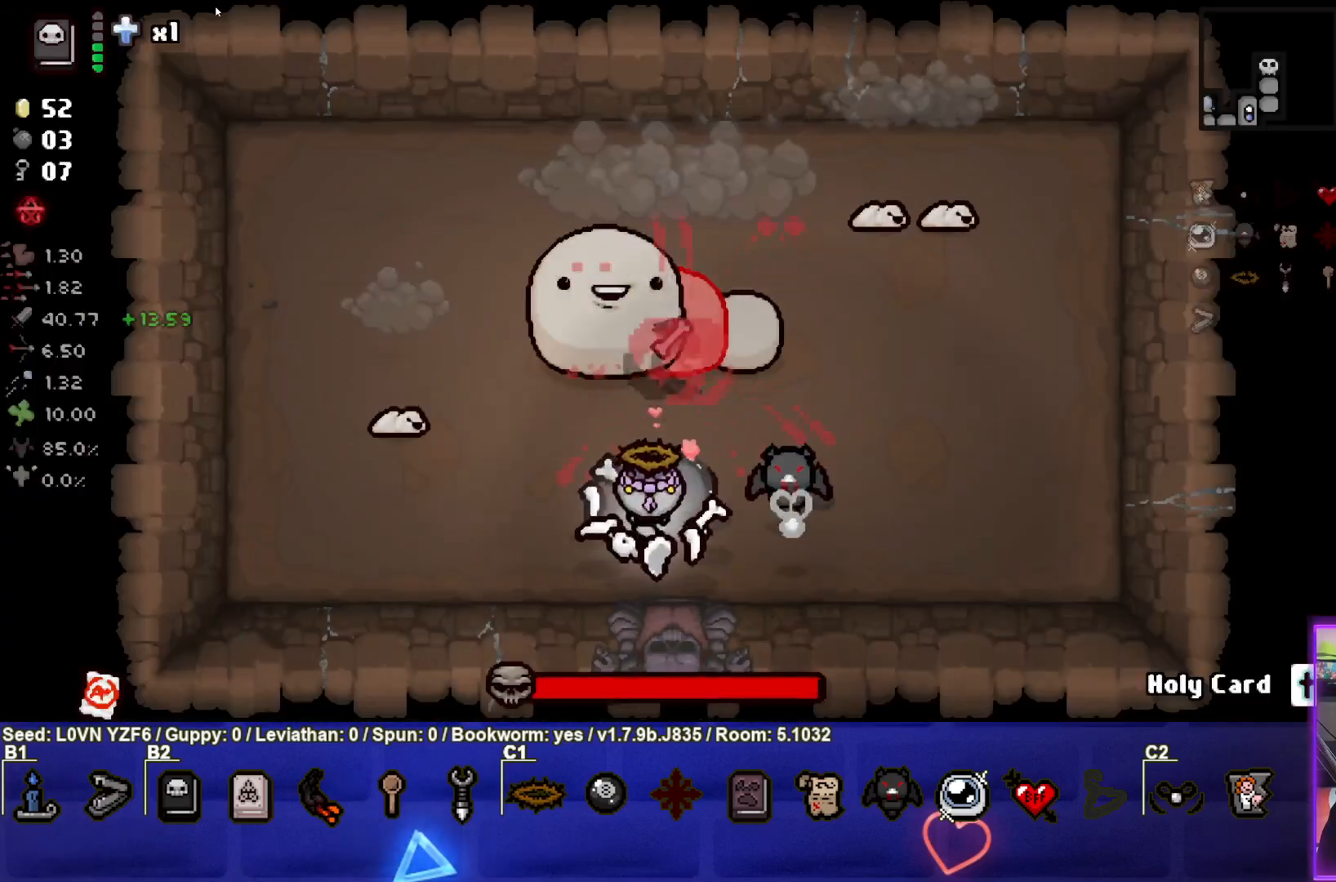
{"buttons": ["TRIANGLE"], "left_stick": "center", "events": [[183, "left_stick", "down"], [350, "left_stick", "center"]]}
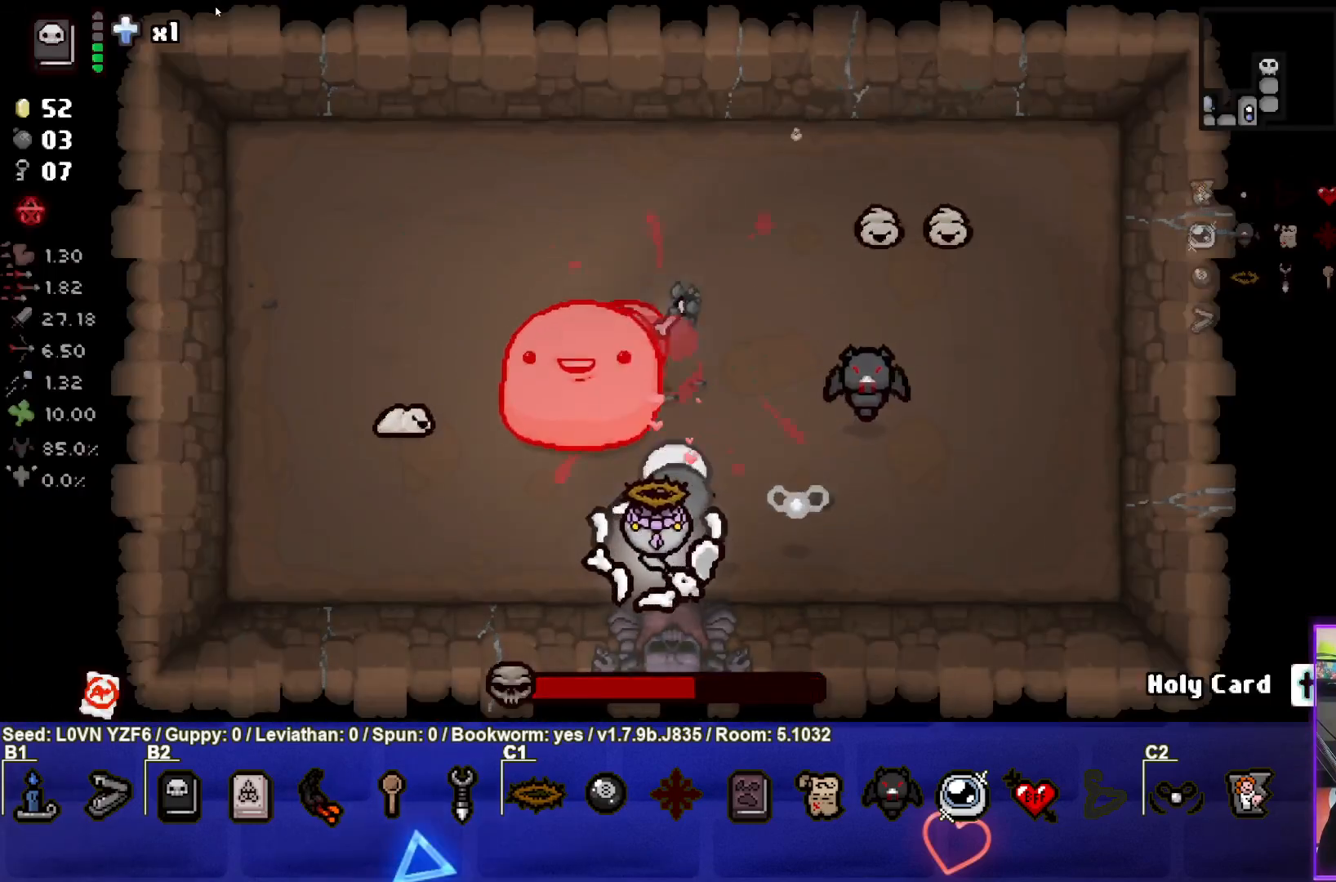
{"buttons": [], "left_stick": "right", "events": [[117, "left_stick", "right"], [250, "TRIANGLE", "up"]]}
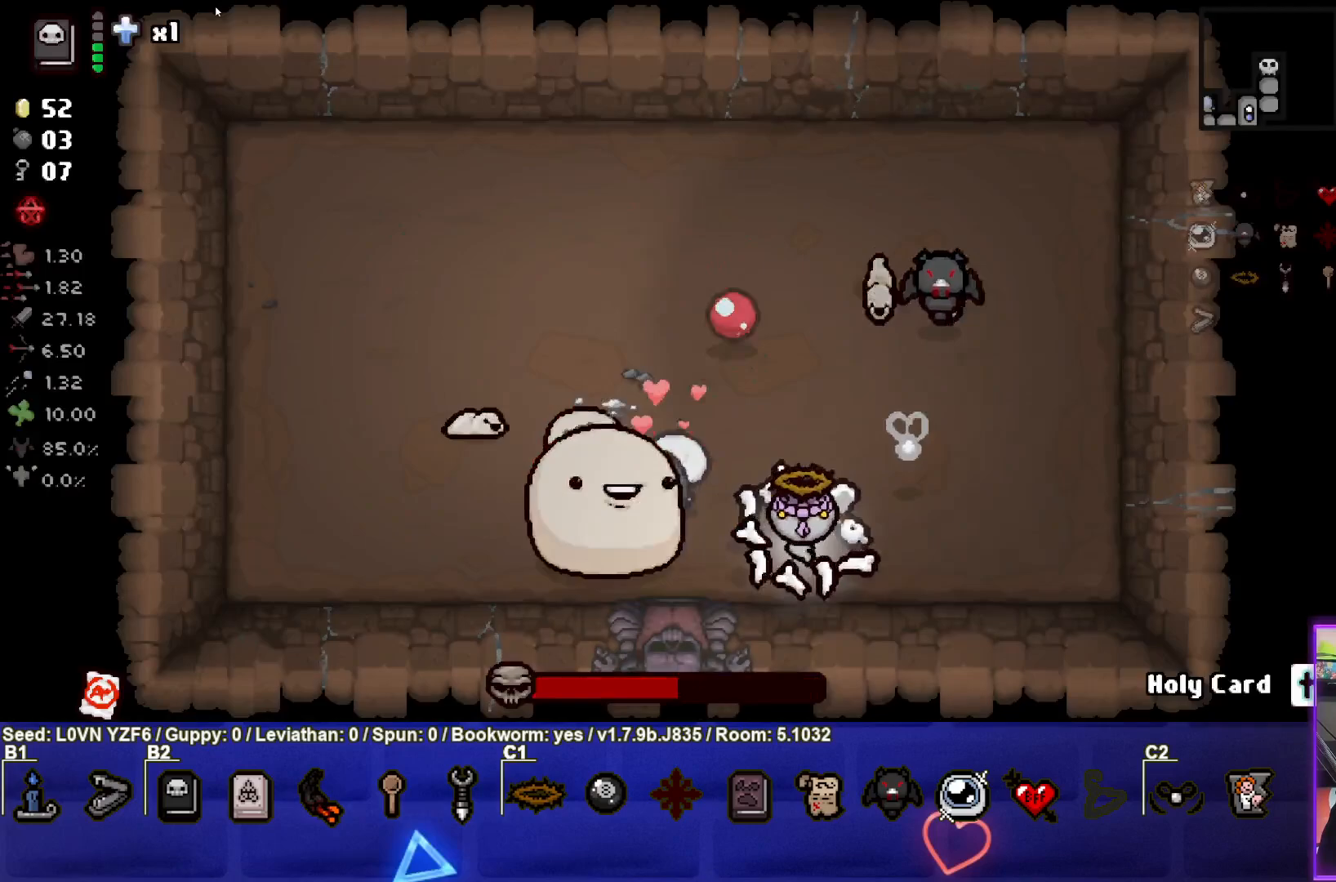
{"buttons": [], "left_stick": "right", "events": [[100, "TRIANGLE", "down"], [150, "left_stick", "center"], [333, "left_stick", "right"], [467, "TRIANGLE", "up"]]}
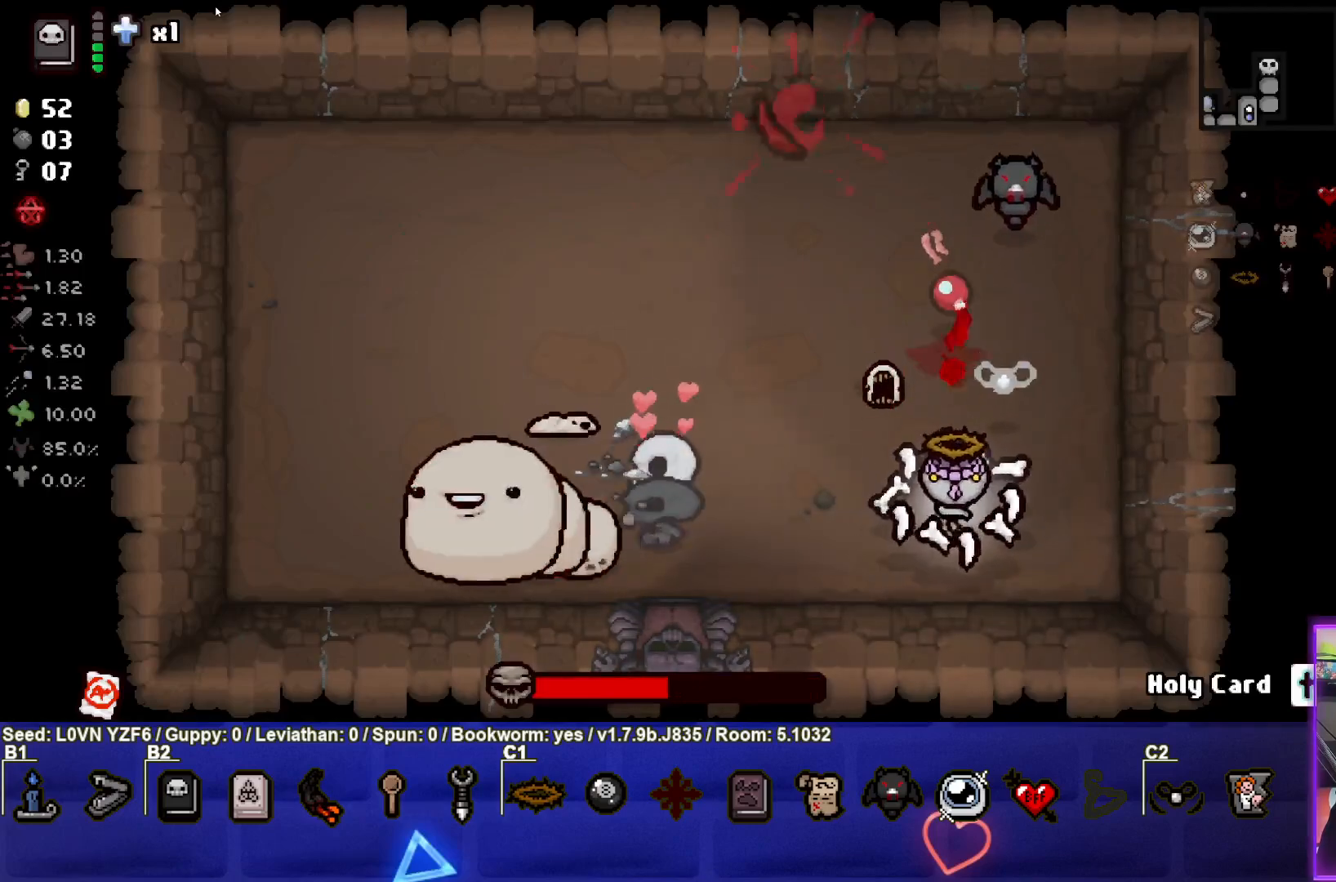
{"buttons": ["SQUARE"], "left_stick": "down-left", "events": [[17, "TRIANGLE", "down"], [200, "TRIANGLE", "up"], [367, "left_stick", "center"], [417, "left_stick", "down-left"], [450, "SQUARE", "down"]]}
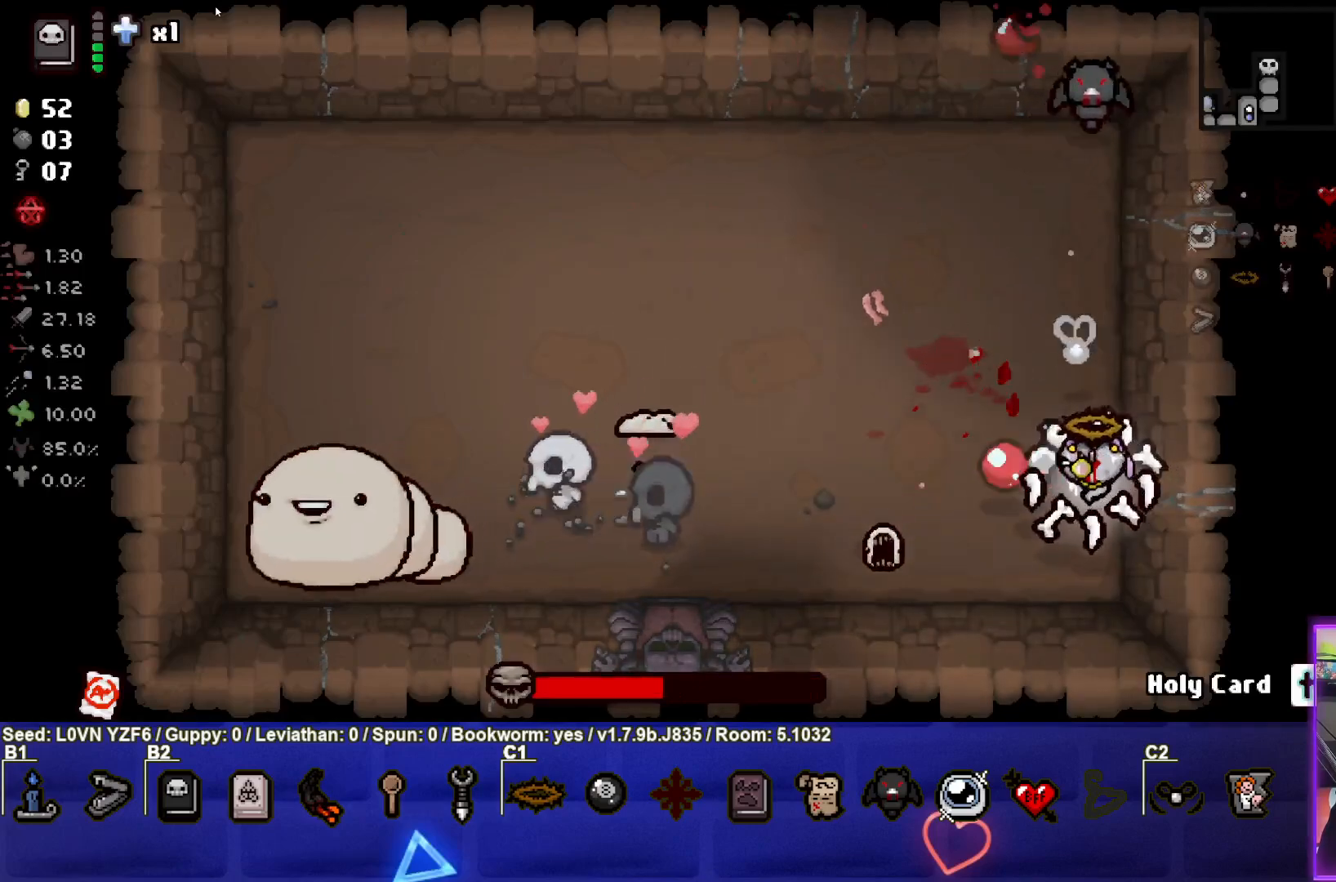
{"buttons": [], "left_stick": "center", "events": [[50, "left_stick", "center"], [117, "SQUARE", "up"], [167, "SQUARE", "down"], [283, "left_stick", "up-left"], [333, "SQUARE", "up"], [500, "left_stick", "center"]]}